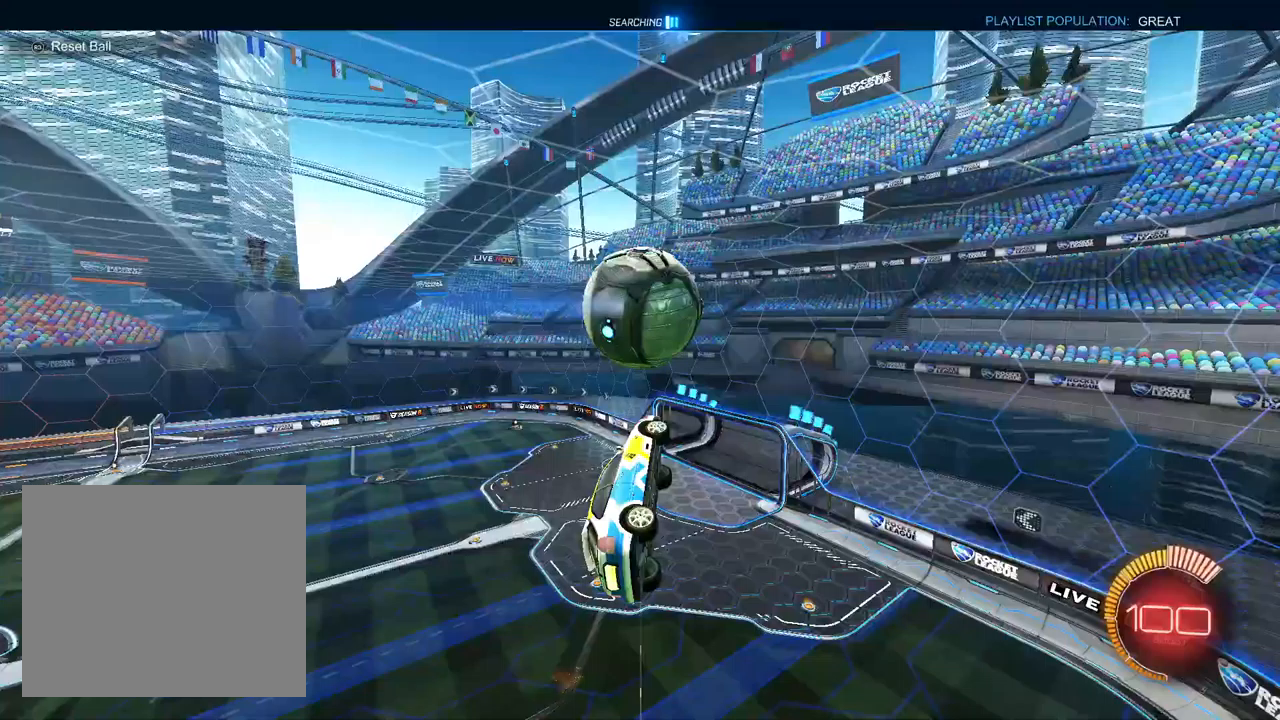
Gameplay with a controller (PlayStation layout); each line is a JSON object with the inputs held at the frame after it (dt_ms = milliseconds from this image to that frame). "events" lists button and stick changes between this image and that frame as [ms after this image, input, new state], when the widget could be followed in between. Not read: R2 TRIANGLE.
{"dt_ms": 500, "buttons": ["L1"], "left_stick": "up-left", "right_stick": "center", "events": [[17, "L1", "up"], [17, "left_stick", "down-left"], [200, "L1", "down"], [350, "L1", "up"], [417, "L1", "down"], [433, "R1", "up"], [433, "left_stick", "up-left"]]}
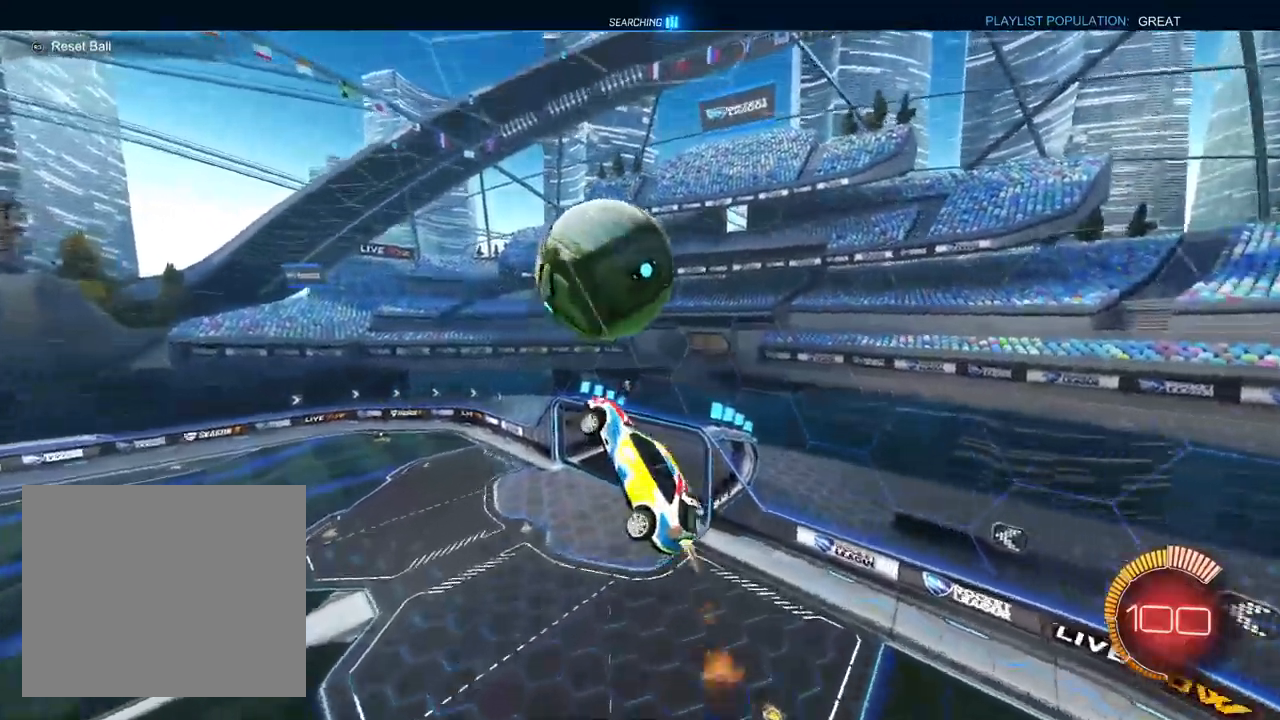
{"dt_ms": 500, "buttons": ["L1", "R1"], "left_stick": "center", "right_stick": "center", "events": [[17, "R1", "down"], [150, "left_stick", "left"], [283, "left_stick", "up-left"], [450, "left_stick", "center"]]}
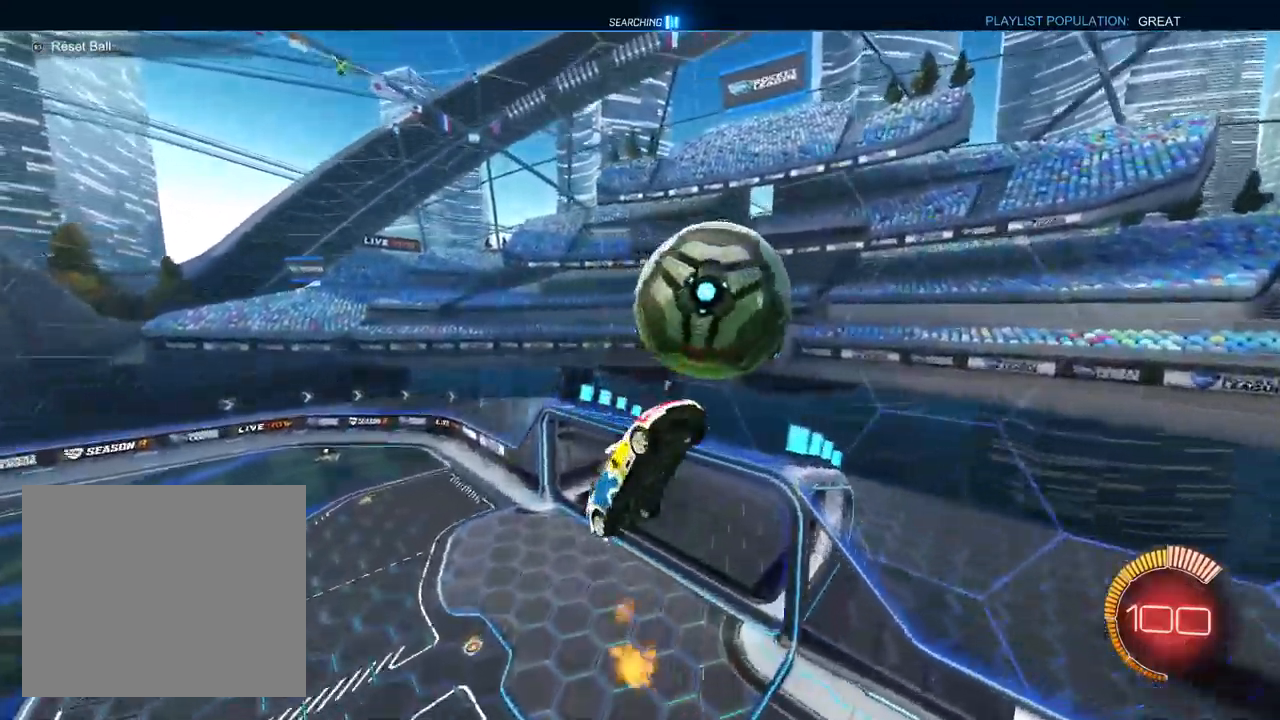
{"dt_ms": 1000, "buttons": [], "left_stick": "up-left", "right_stick": "center"}
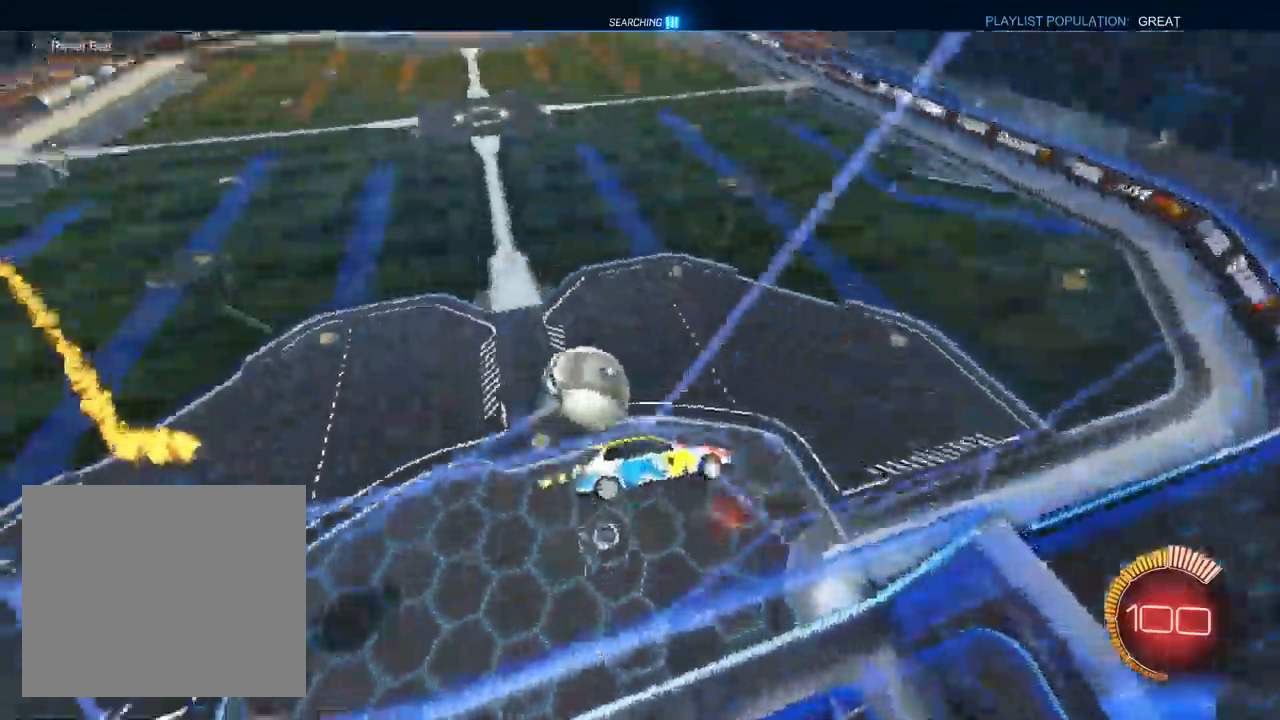
{"dt_ms": 500, "buttons": ["L1", "R1"], "left_stick": "up-left", "right_stick": "center", "events": [[17, "R1", "down"], [217, "L1", "down"]]}
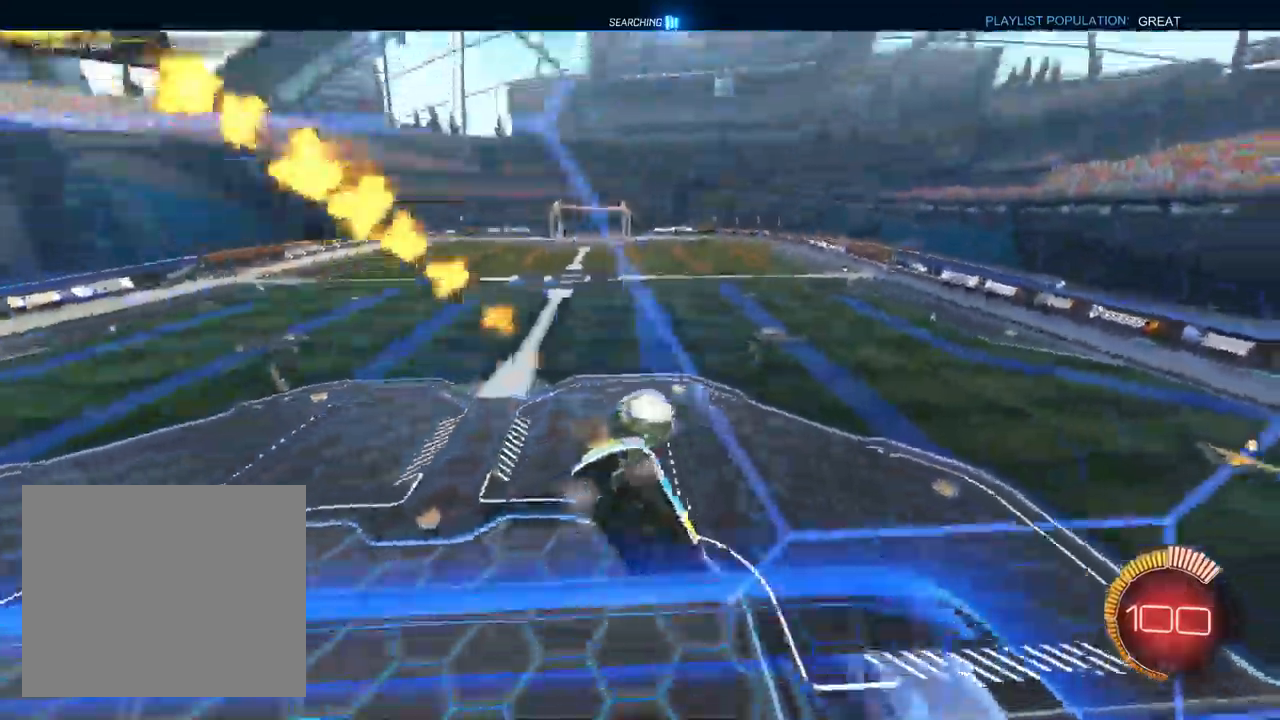
{"dt_ms": 1000, "buttons": ["L1"], "left_stick": "up", "right_stick": "center"}
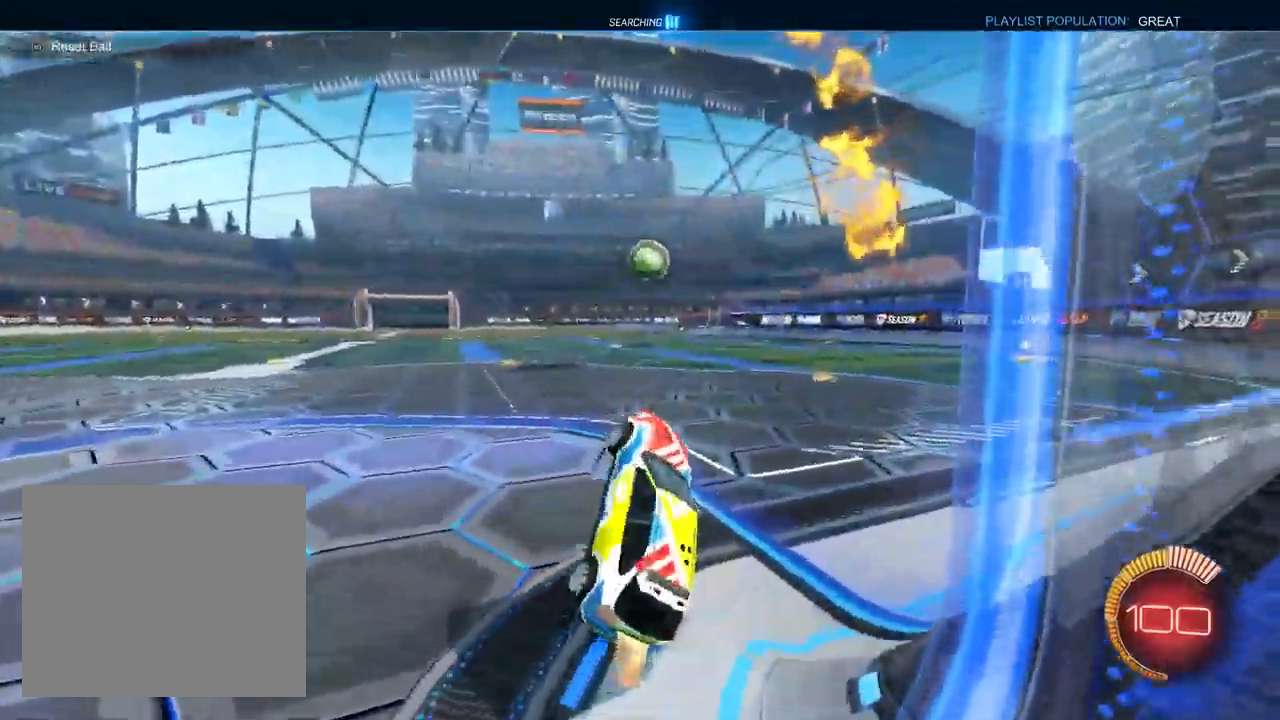
{"dt_ms": 500, "buttons": ["L1", "R1"], "left_stick": "up", "right_stick": "center"}
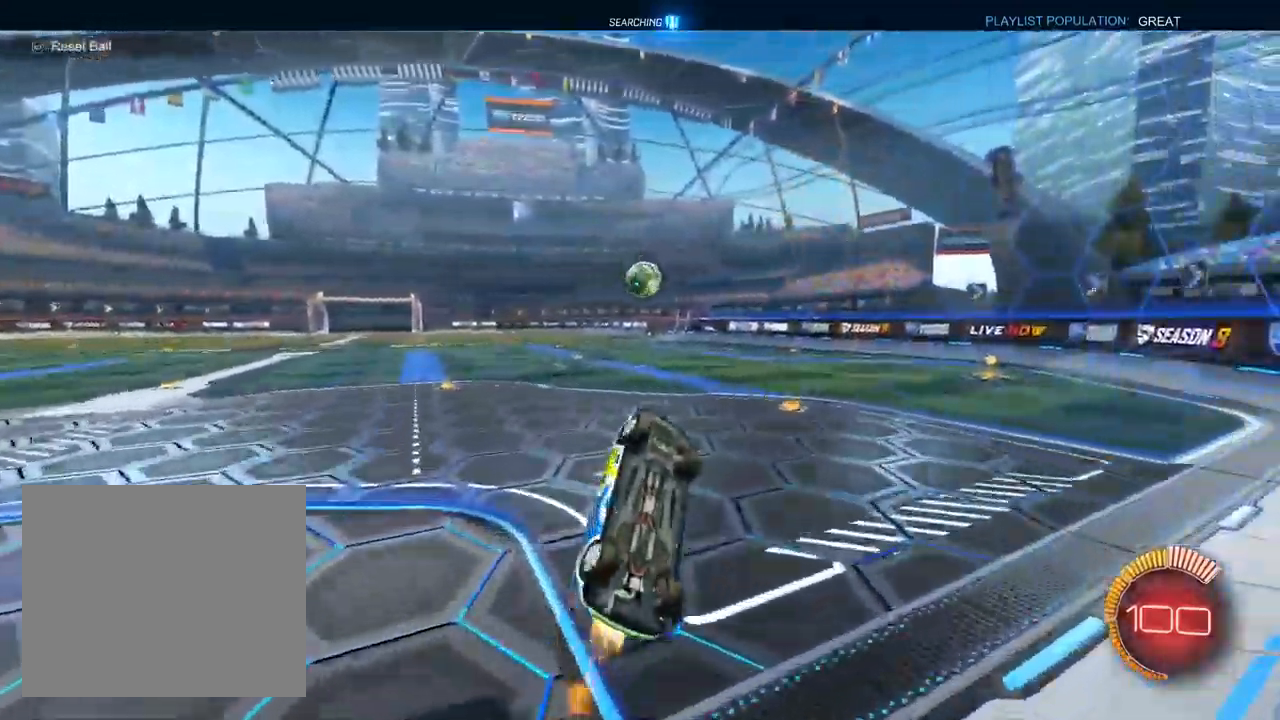
{"dt_ms": 500, "buttons": ["L1", "R1"], "left_stick": "down-left", "right_stick": "center", "events": [[17, "left_stick", "up-left"], [167, "left_stick", "left"], [433, "left_stick", "down-left"]]}
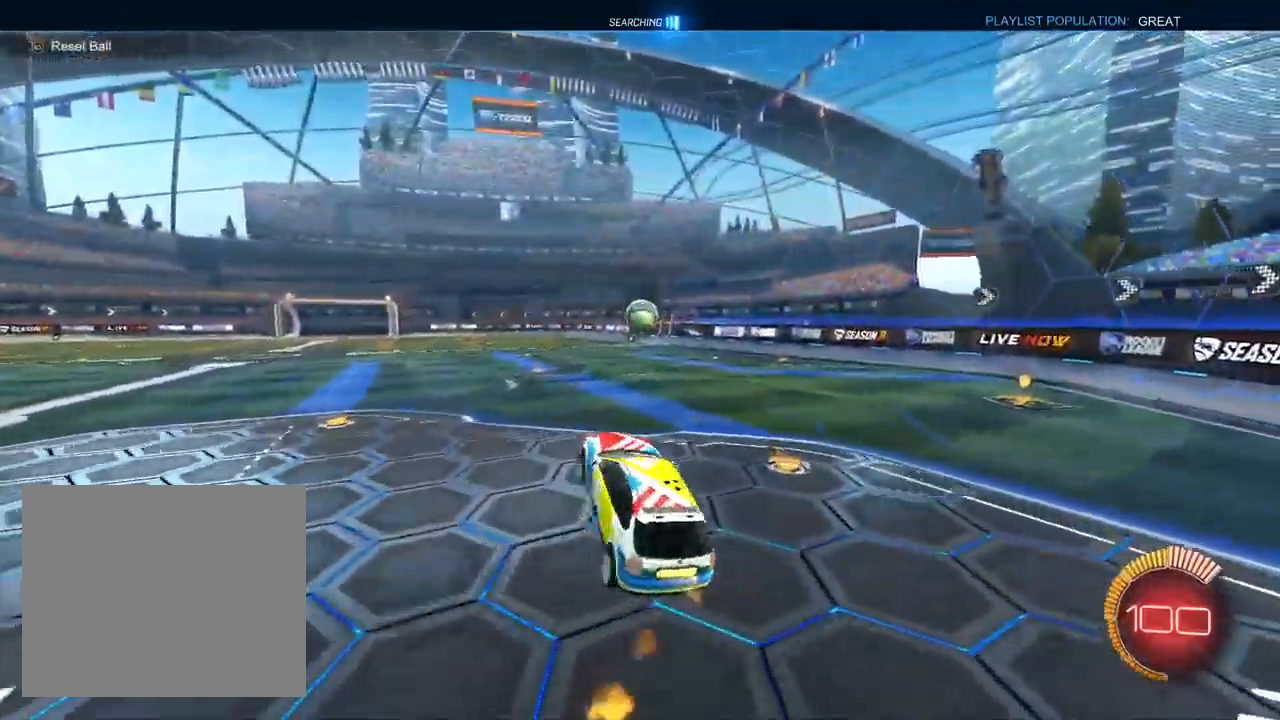
{"dt_ms": 500, "buttons": ["L1"], "left_stick": "center", "right_stick": "center", "events": [[50, "left_stick", "down"], [150, "left_stick", "down-right"], [367, "R1", "up"], [367, "left_stick", "center"]]}
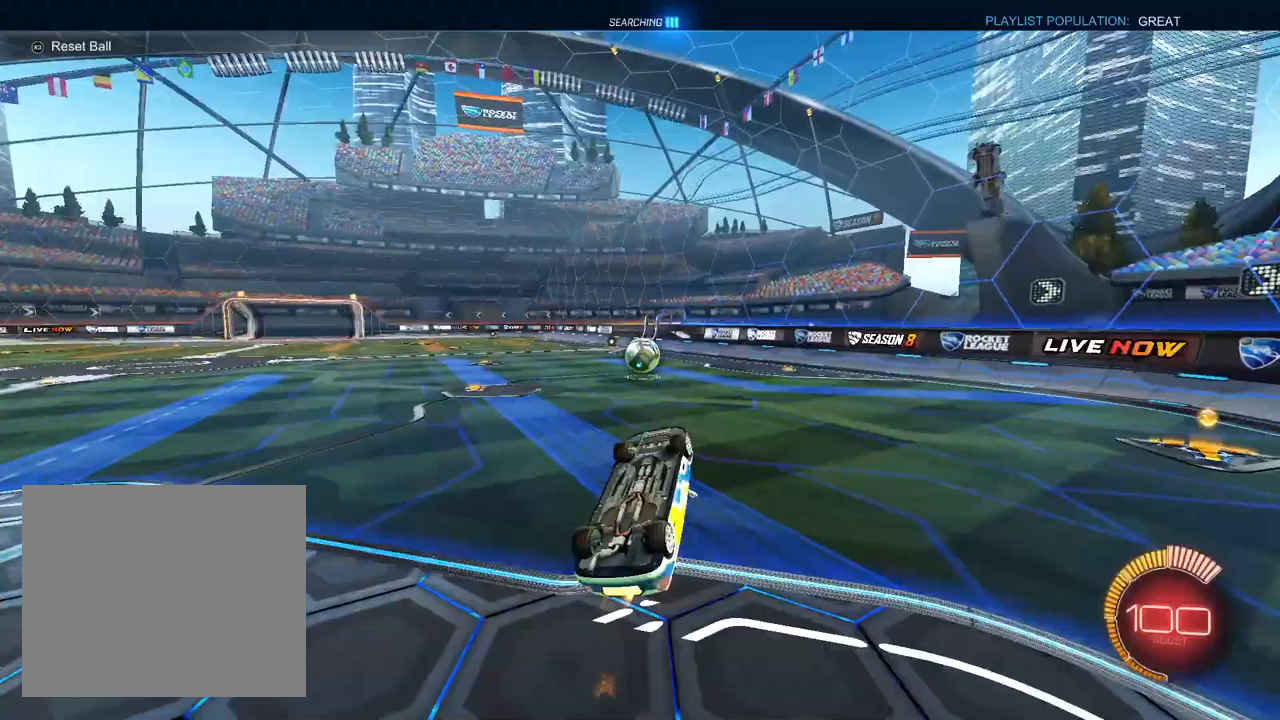
{"dt_ms": 500, "buttons": ["L1", "R1"], "left_stick": "down", "right_stick": "center", "events": [[83, "left_stick", "up"], [150, "R1", "down"], [267, "left_stick", "right"], [383, "left_stick", "down"]]}
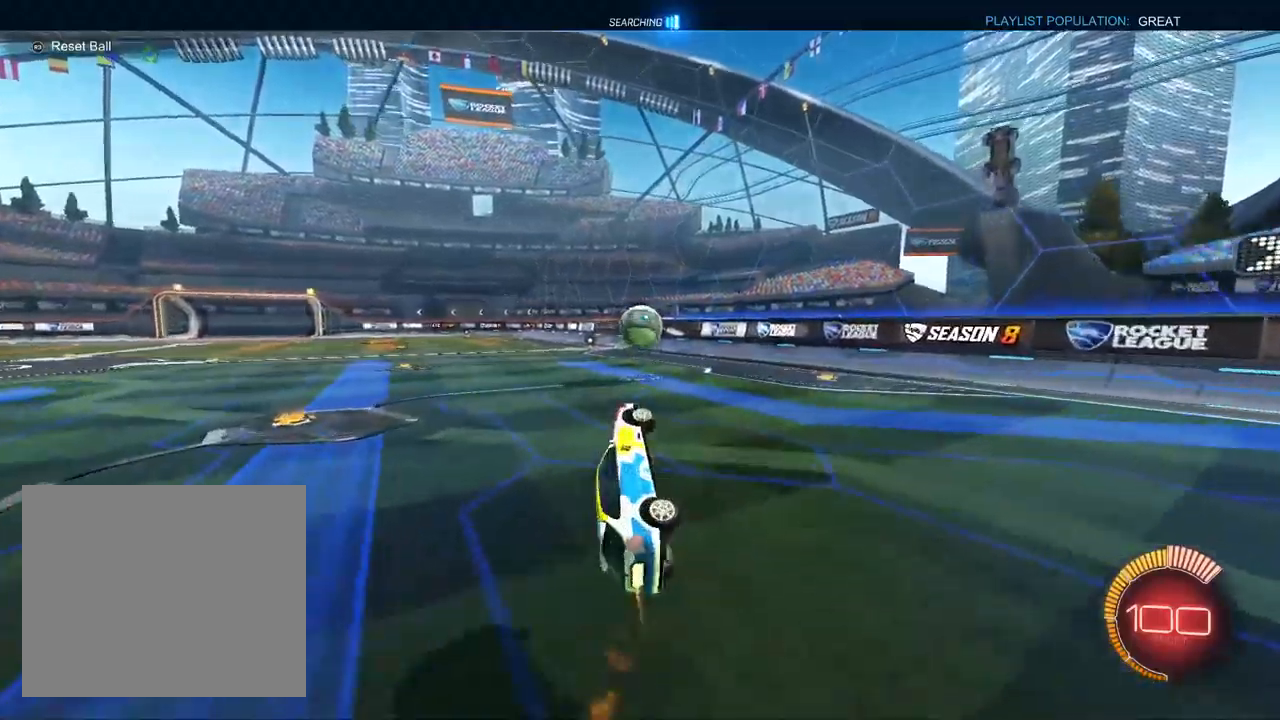
{"dt_ms": 500, "buttons": ["L1", "R1"], "left_stick": "down", "right_stick": "center", "events": [[83, "left_stick", "down-right"], [233, "left_stick", "down"]]}
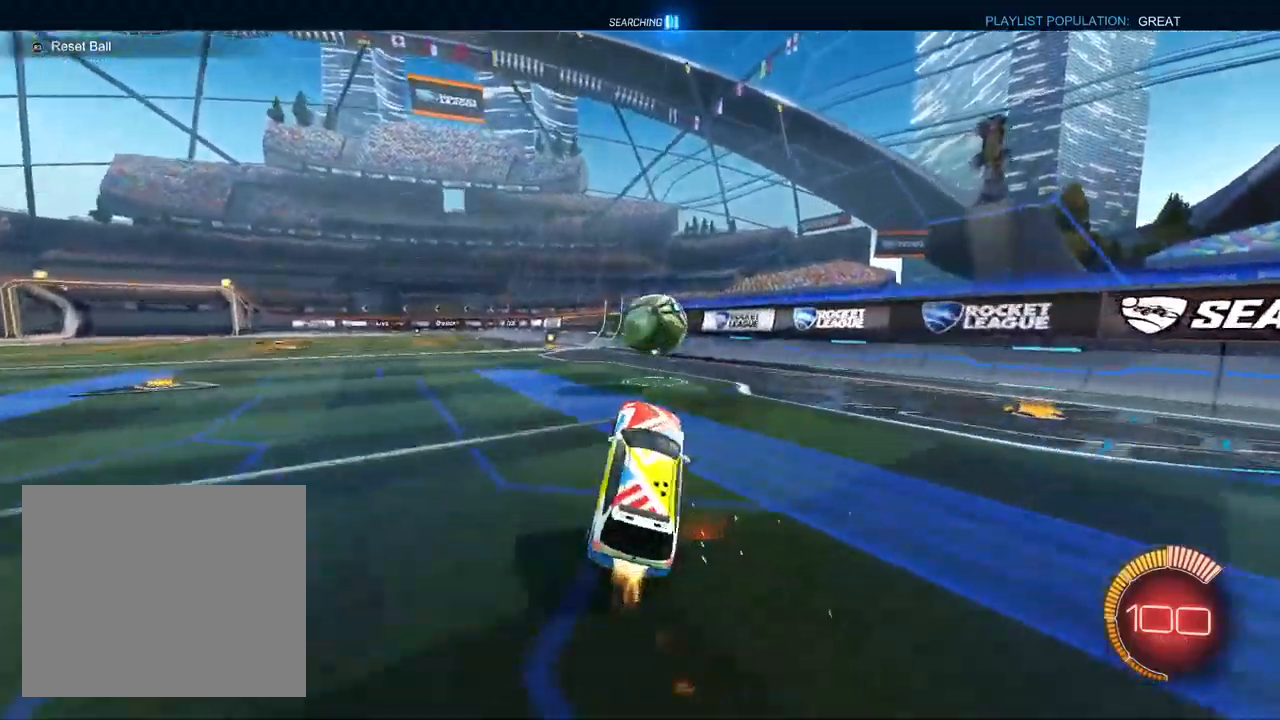
{"dt_ms": 500, "buttons": [], "left_stick": "up-right", "right_stick": "center", "events": [[67, "left_stick", "down-left"], [250, "R1", "up"], [317, "left_stick", "up-right"], [500, "L1", "up"]]}
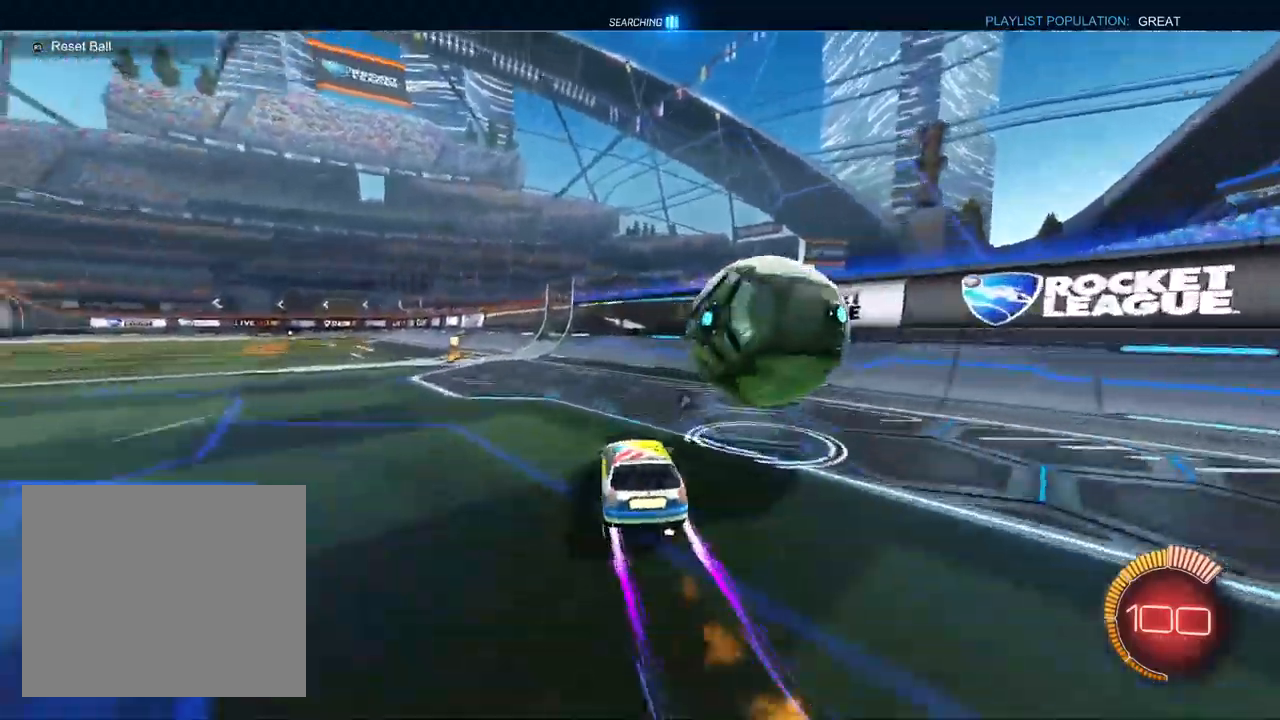
{"dt_ms": 500, "buttons": ["SQUARE"], "left_stick": "left", "right_stick": "center", "events": [[83, "left_stick", "center"], [133, "left_stick", "left"], [283, "L1", "down"], [333, "R1", "down"], [450, "R1", "up"], [450, "SQUARE", "down"], [500, "L1", "up"]]}
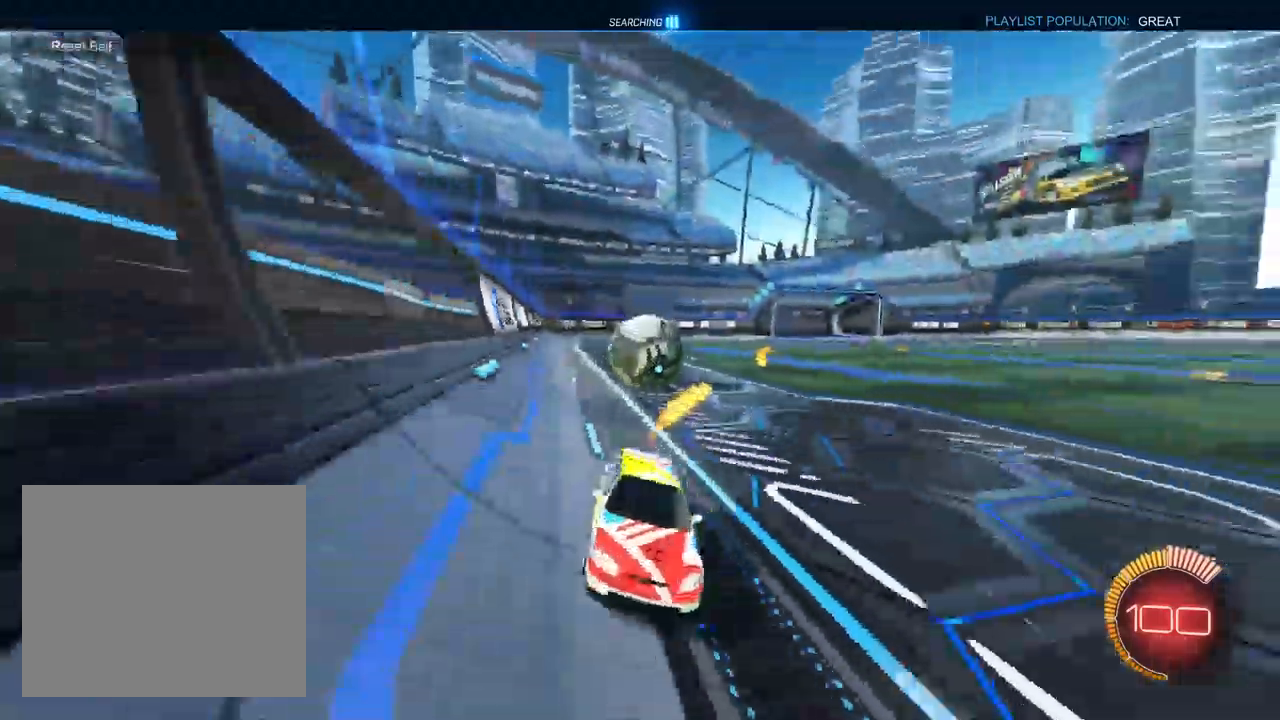
{"dt_ms": 500, "buttons": ["L2"], "left_stick": "up-right", "right_stick": "center", "events": [[267, "left_stick", "center"], [283, "L2", "down"], [317, "left_stick", "up-right"], [333, "SQUARE", "up"]]}
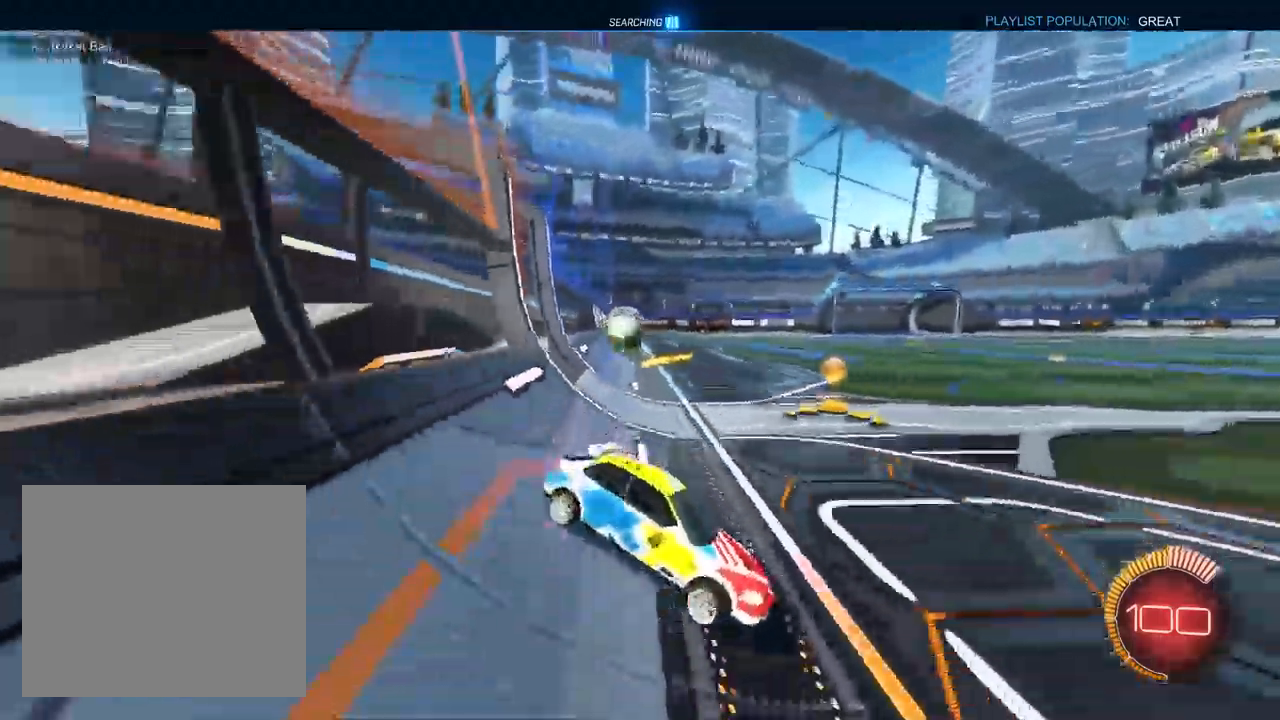
{"dt_ms": 500, "buttons": ["L1"], "left_stick": "left", "right_stick": "center", "events": [[267, "L2", "up"], [350, "left_stick", "left"], [417, "L1", "down"]]}
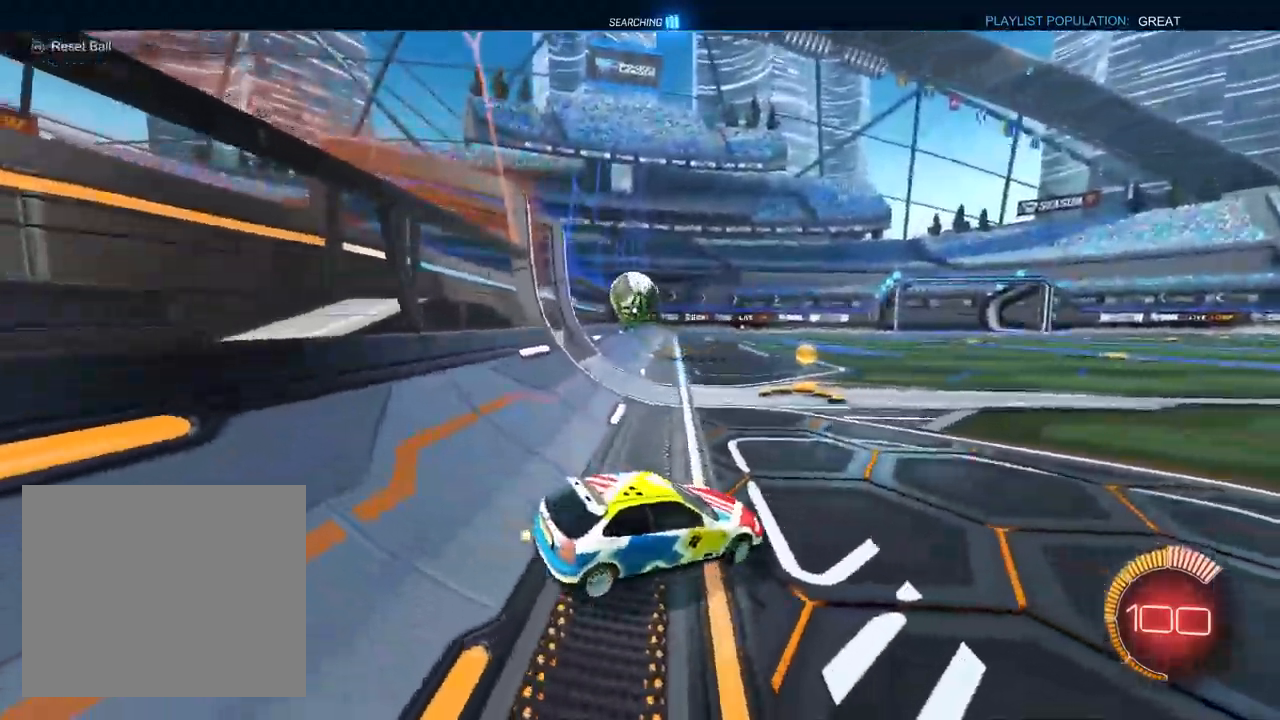
{"dt_ms": 500, "buttons": ["L1"], "left_stick": "left", "right_stick": "center", "events": [[300, "R1", "down"], [350, "R1", "up"]]}
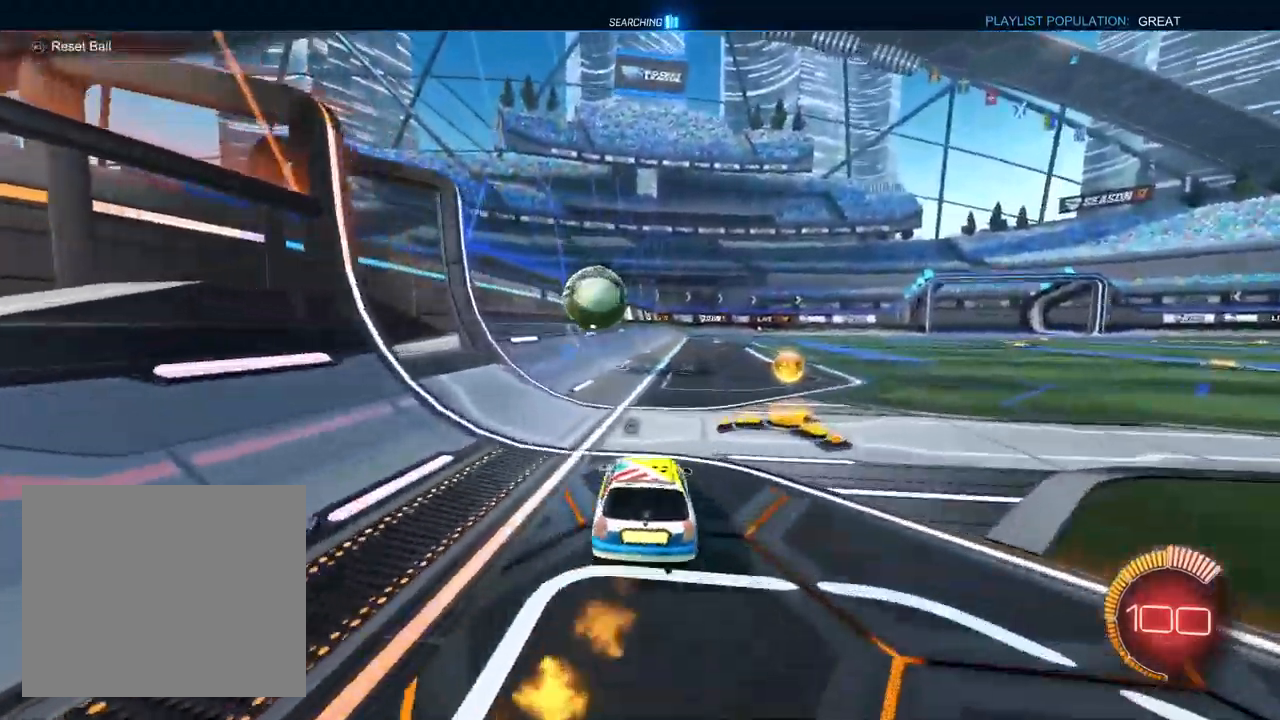
{"dt_ms": 500, "buttons": ["CROSS", "L1", "R1"], "left_stick": "right", "right_stick": "center", "events": [[117, "left_stick", "center"], [233, "left_stick", "right"], [333, "CROSS", "down"], [383, "CROSS", "up"], [433, "CROSS", "down"], [483, "R1", "down"]]}
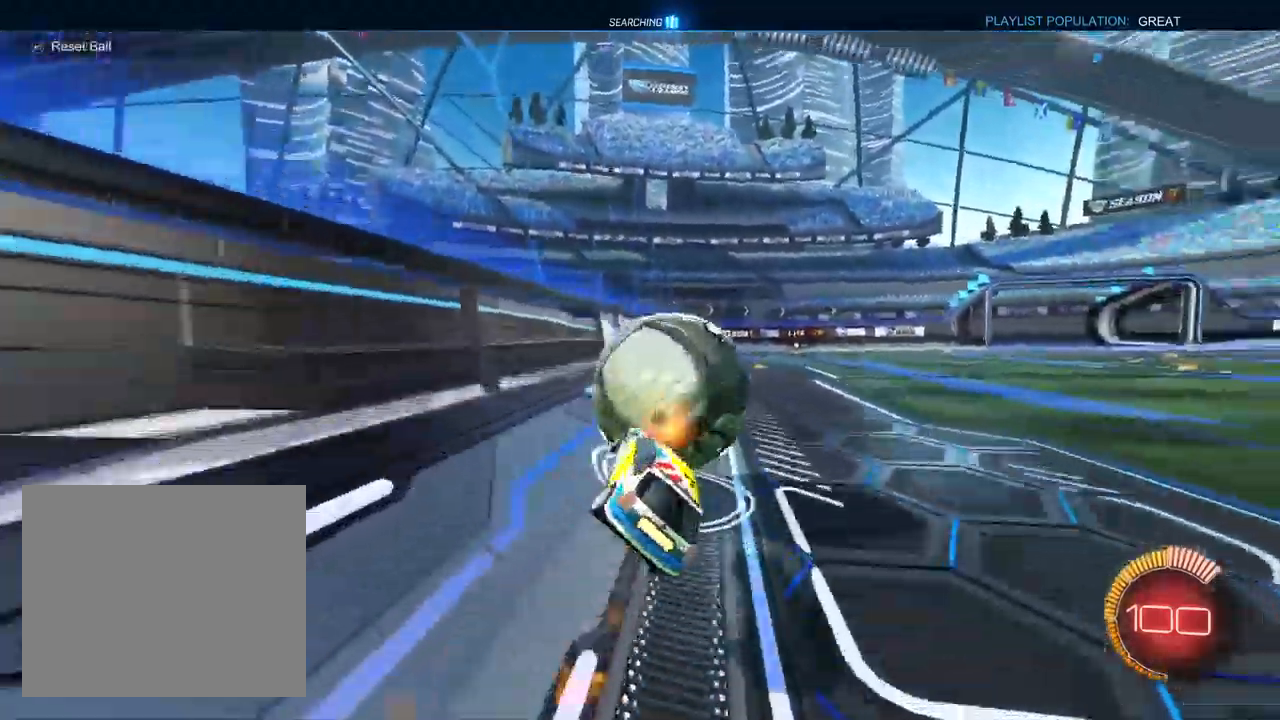
{"dt_ms": 500, "buttons": ["L1", "R1"], "left_stick": "down-right", "right_stick": "center", "events": [[33, "left_stick", "down"], [67, "CROSS", "up"], [300, "left_stick", "down-right"]]}
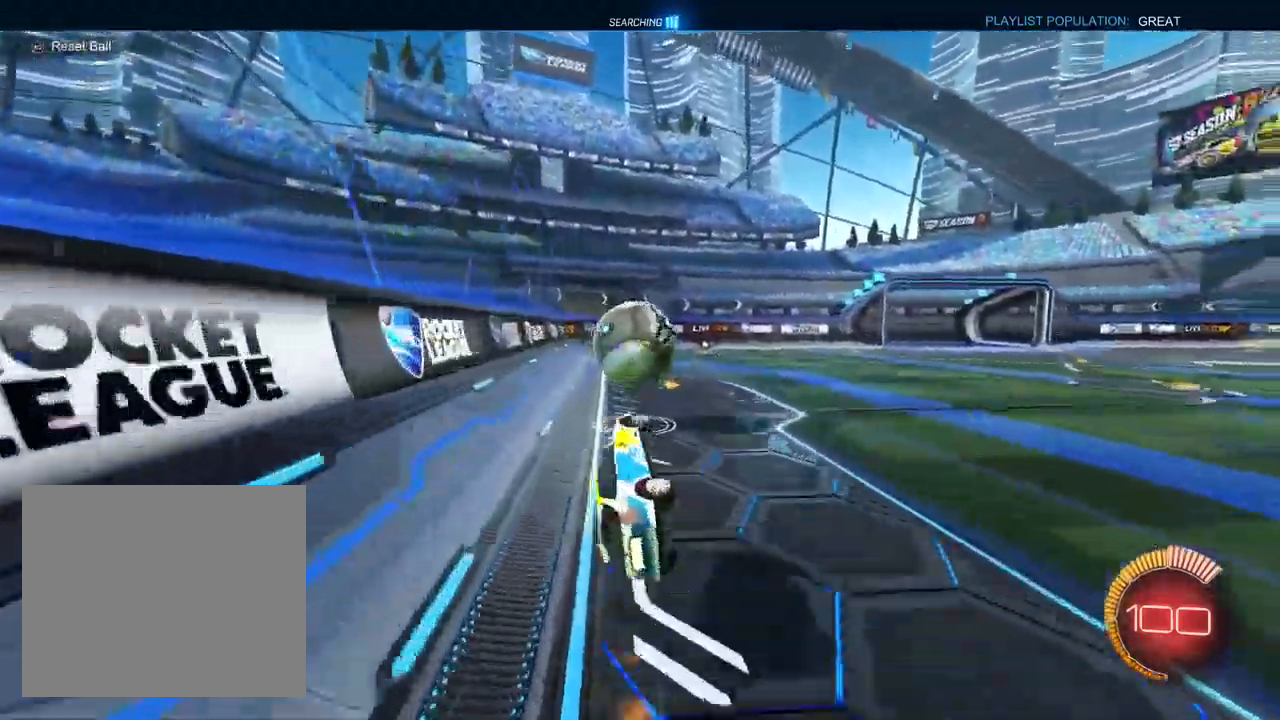
{"dt_ms": 500, "buttons": [], "left_stick": "right", "right_stick": "center", "events": [[100, "R1", "up"], [117, "left_stick", "center"], [283, "L1", "up"], [467, "left_stick", "right"]]}
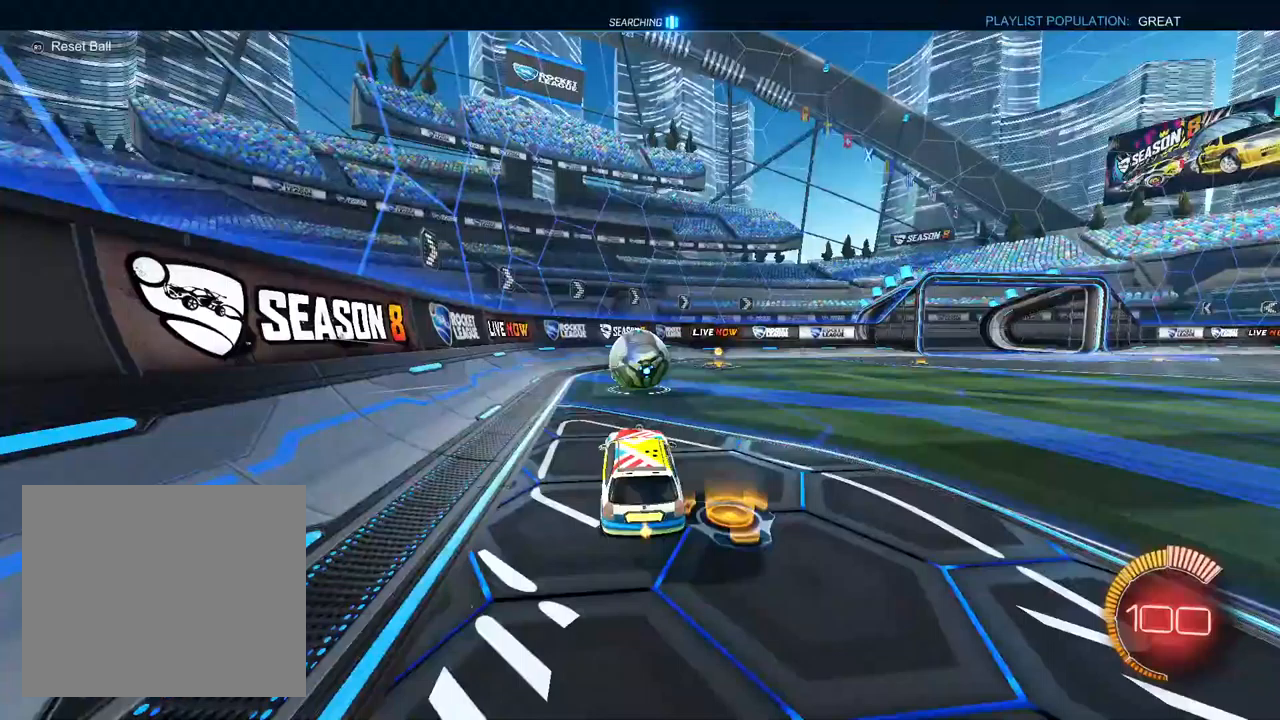
{"dt_ms": 500, "buttons": ["CROSS"], "left_stick": "up-left", "right_stick": "center", "events": [[283, "CROSS", "down"], [367, "CROSS", "up"], [417, "left_stick", "up-left"], [450, "CROSS", "down"]]}
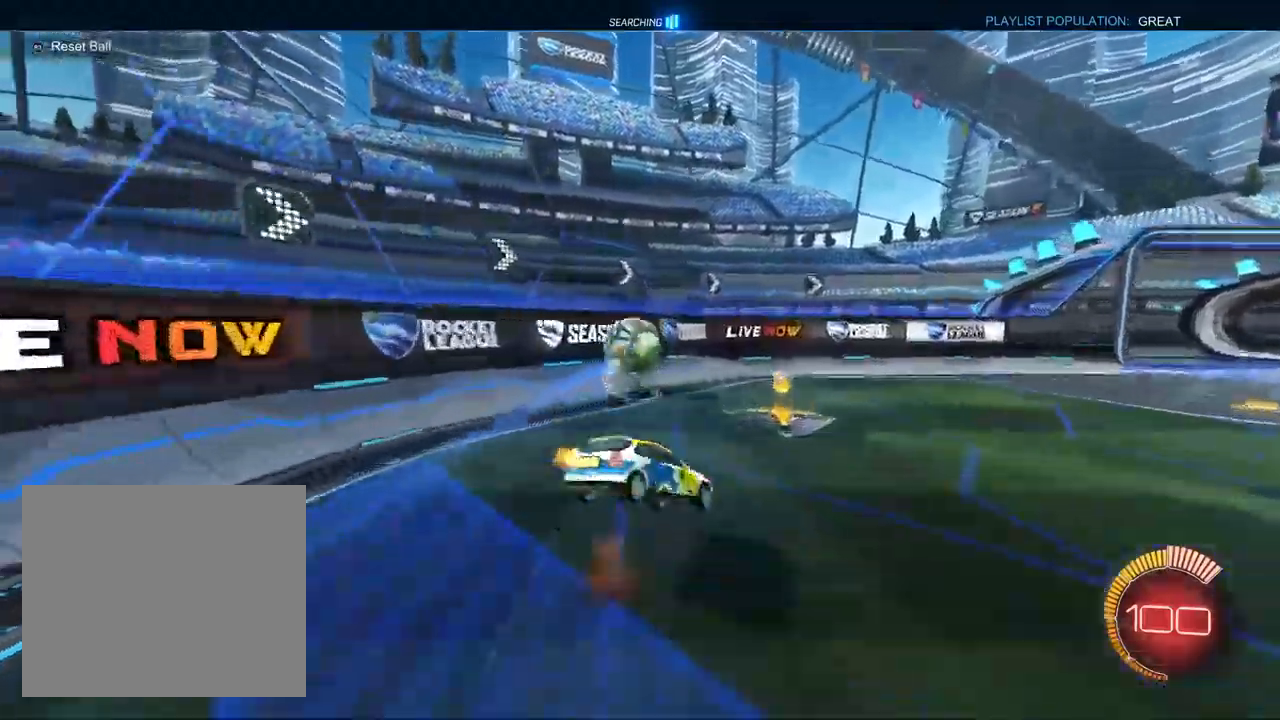
{"dt_ms": 500, "buttons": ["SQUARE"], "left_stick": "down-left", "right_stick": "center", "events": [[50, "CROSS", "up"], [67, "left_stick", "down"], [167, "left_stick", "down-left"], [200, "SQUARE", "down"]]}